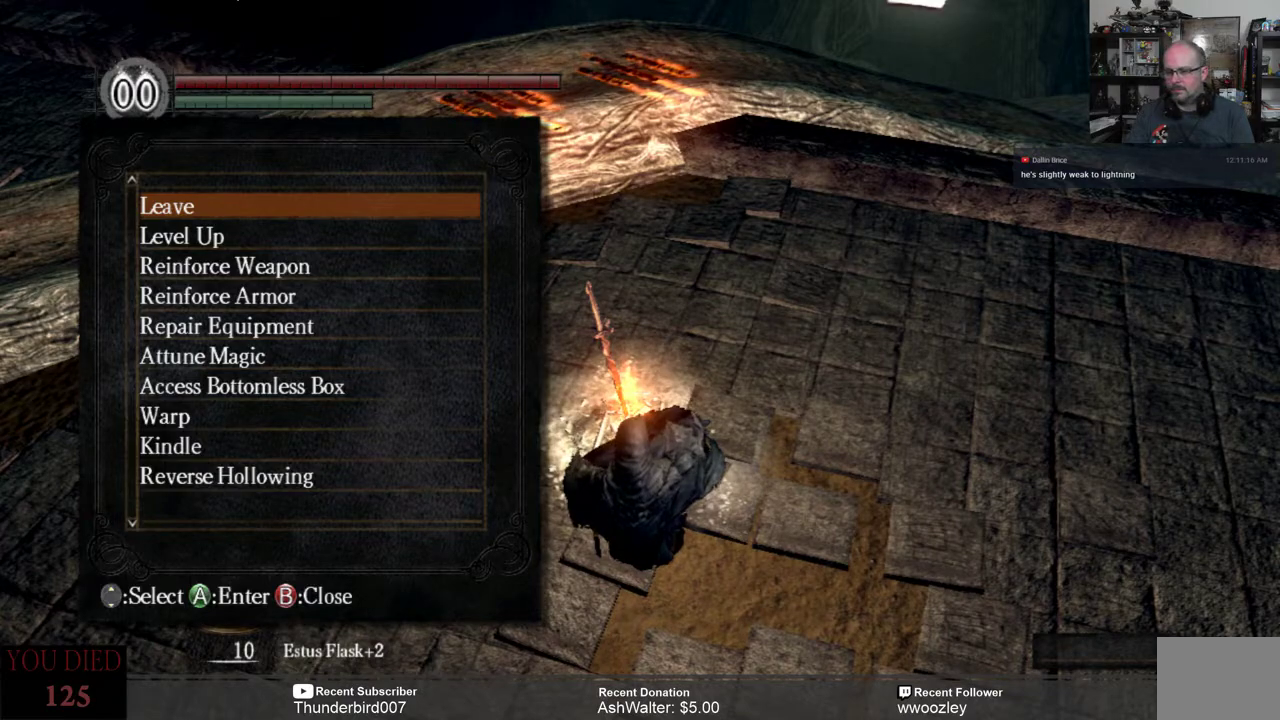
Gameplay with a controller (Xbox layout); each line is a JSON object with the inputs held at the frame after it. "events" lists button and stick changes between this image and that frame as [ms after this image, input, new state], when the widget could be followed in between. Not read: L1.
{"buttons": [], "left_stick": "center", "right_stick": "center", "events": [[167, "DPAD_DOWN", "down"], [267, "DPAD_DOWN", "up"], [350, "DPAD_DOWN", "down"], [450, "DPAD_DOWN", "up"]]}
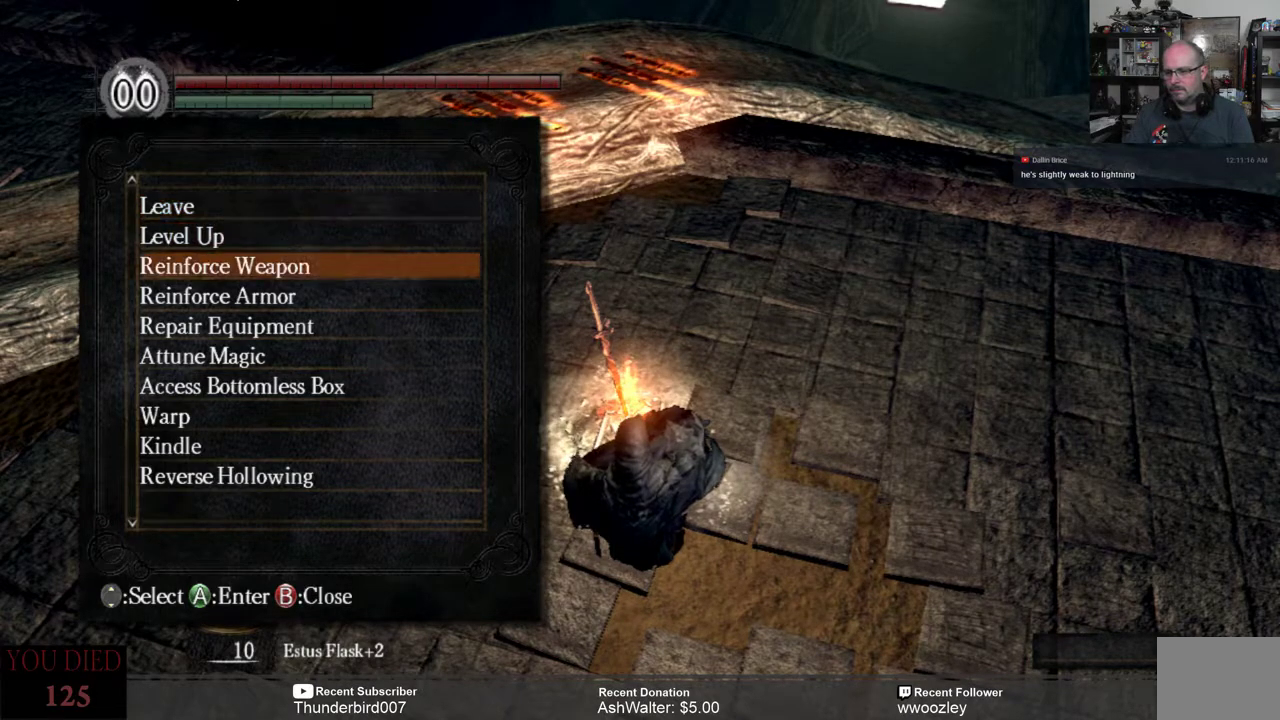
{"buttons": [], "left_stick": "center", "right_stick": "center", "events": [[17, "DPAD_DOWN", "down"], [117, "DPAD_DOWN", "up"], [183, "DPAD_DOWN", "down"], [283, "DPAD_DOWN", "up"], [350, "DPAD_DOWN", "down"], [450, "DPAD_DOWN", "up"]]}
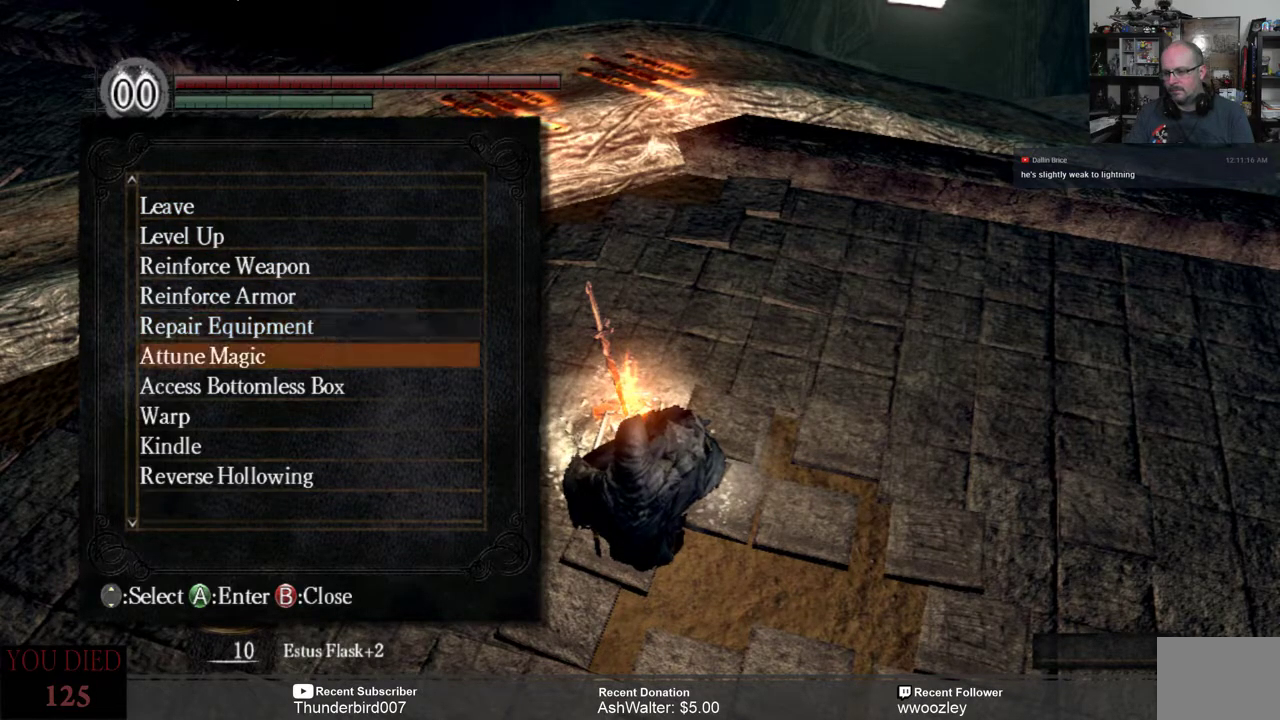
{"buttons": [], "left_stick": "center", "right_stick": "center", "events": [[50, "DPAD_DOWN", "down"], [117, "DPAD_DOWN", "up"], [217, "DPAD_DOWN", "down"], [283, "DPAD_DOWN", "up"]]}
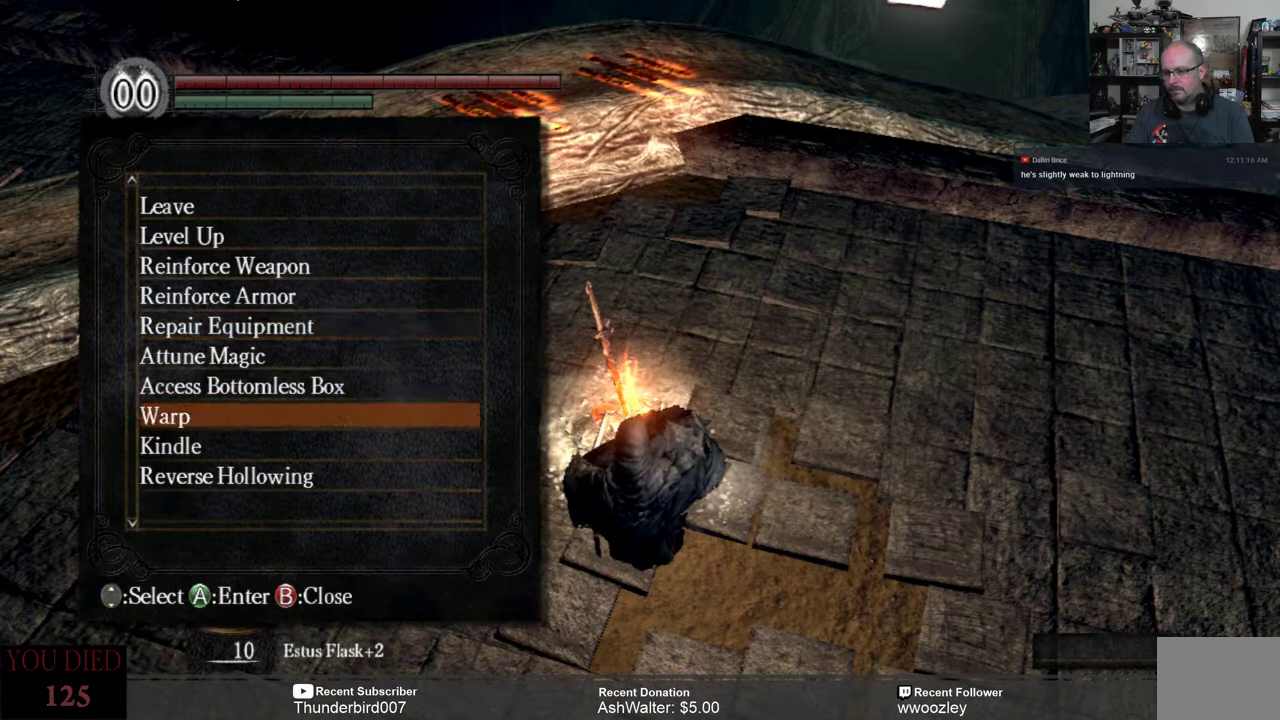
{"buttons": [], "left_stick": "center", "right_stick": "center", "events": [[83, "A", "down"], [150, "A", "up"]]}
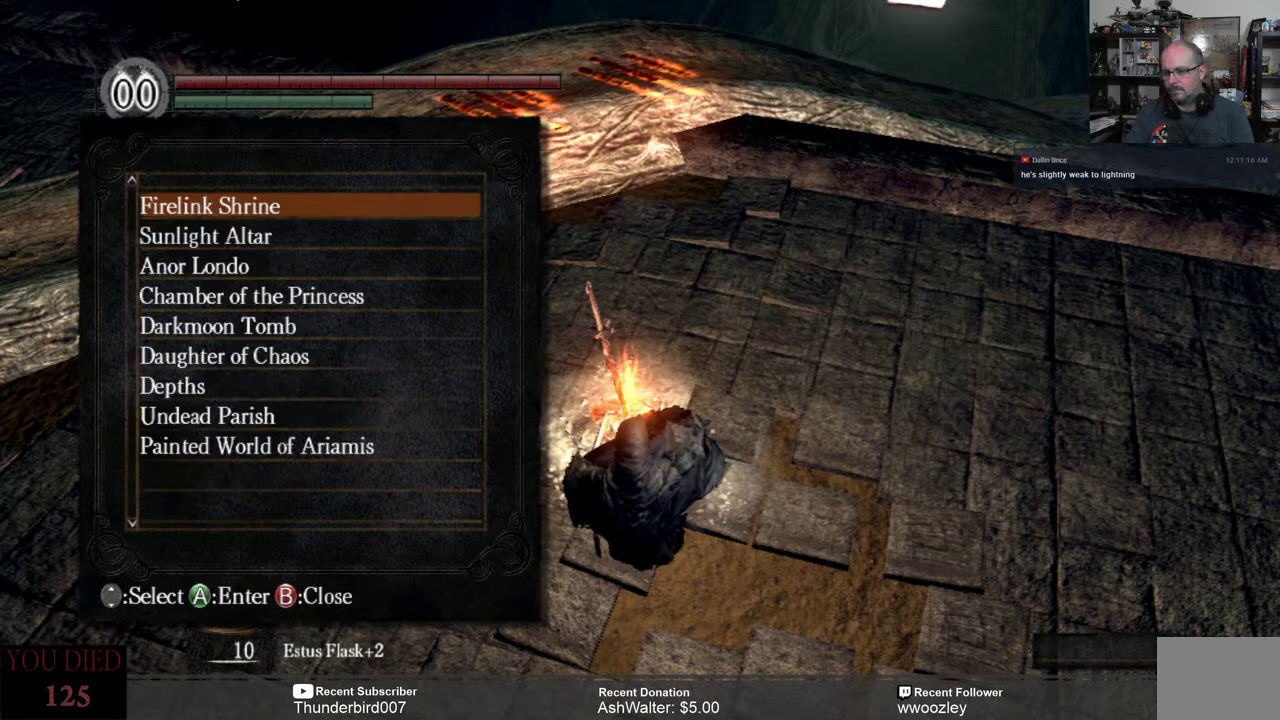
{"buttons": [], "left_stick": "center", "right_stick": "center", "events": []}
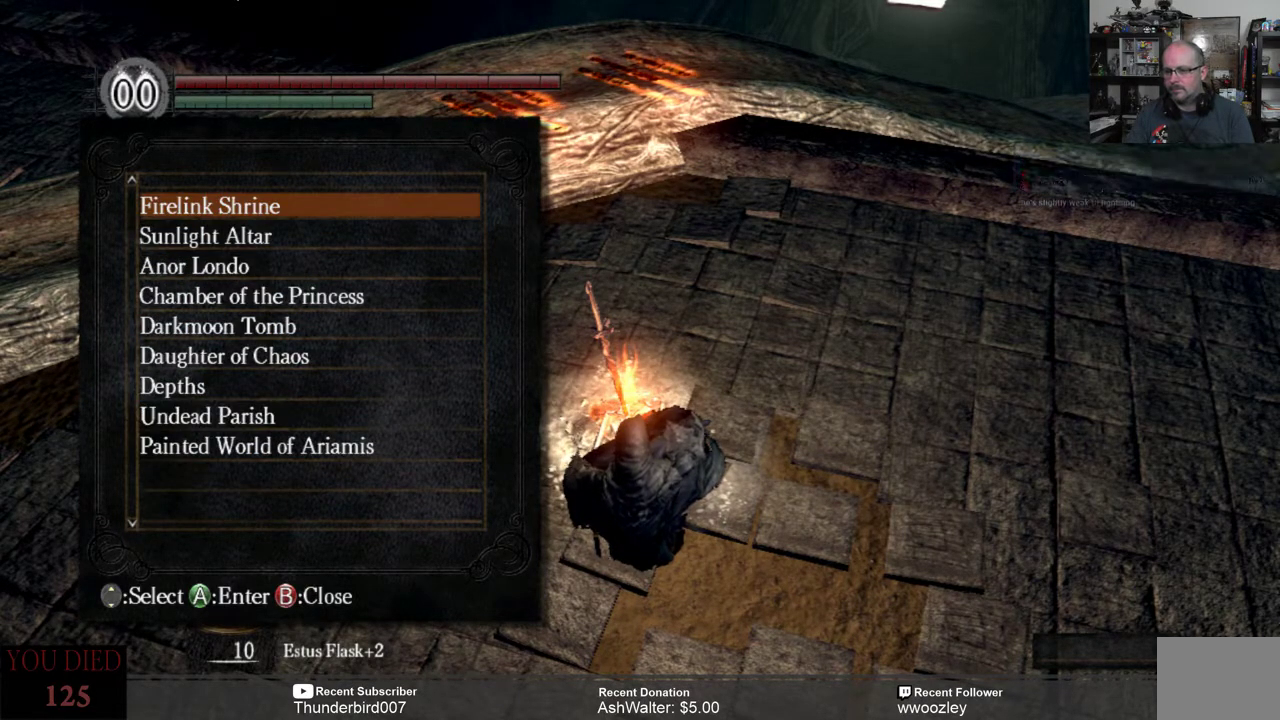
{"buttons": [], "left_stick": "center", "right_stick": "center", "events": []}
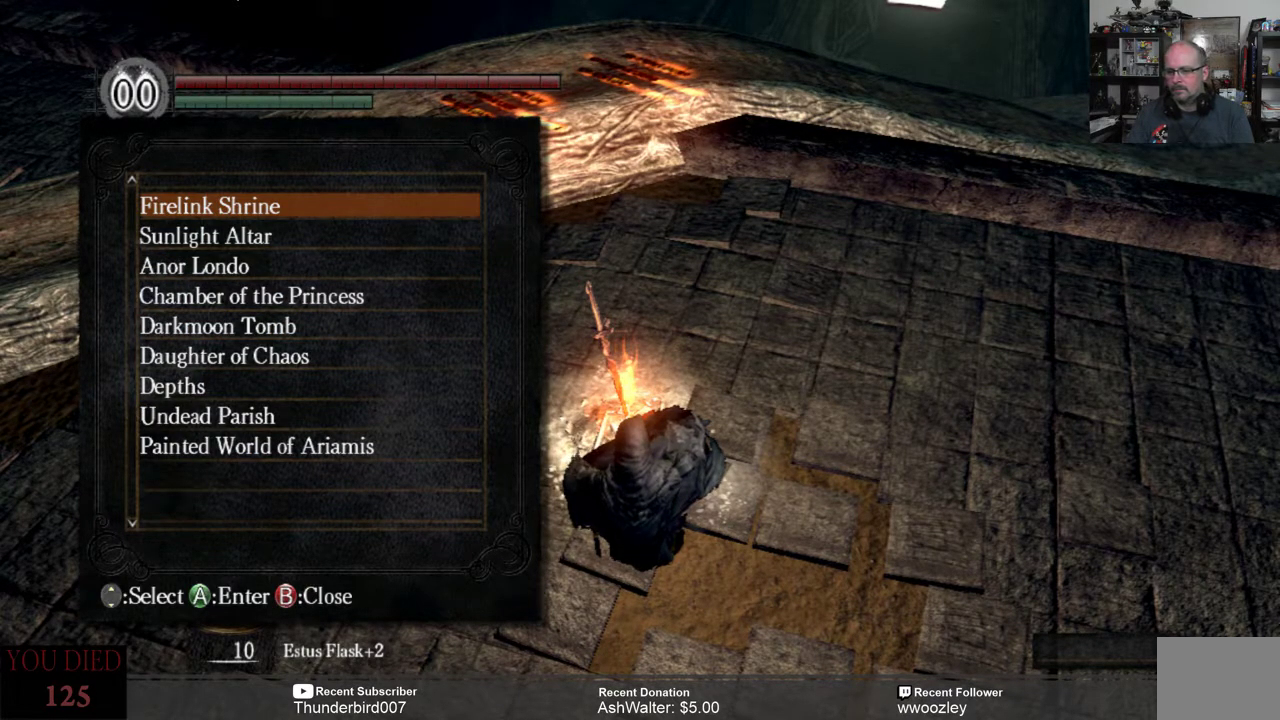
{"buttons": [], "left_stick": "center", "right_stick": "center", "events": []}
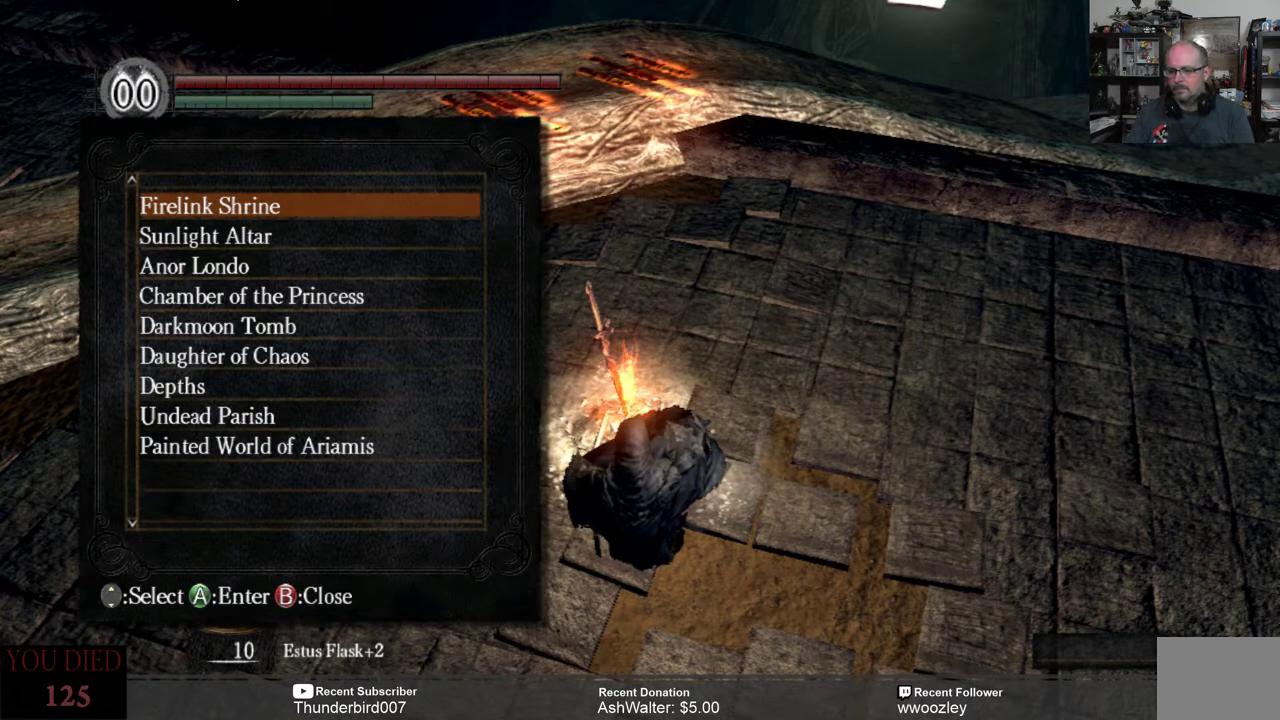
{"buttons": [], "left_stick": "center", "right_stick": "center", "events": []}
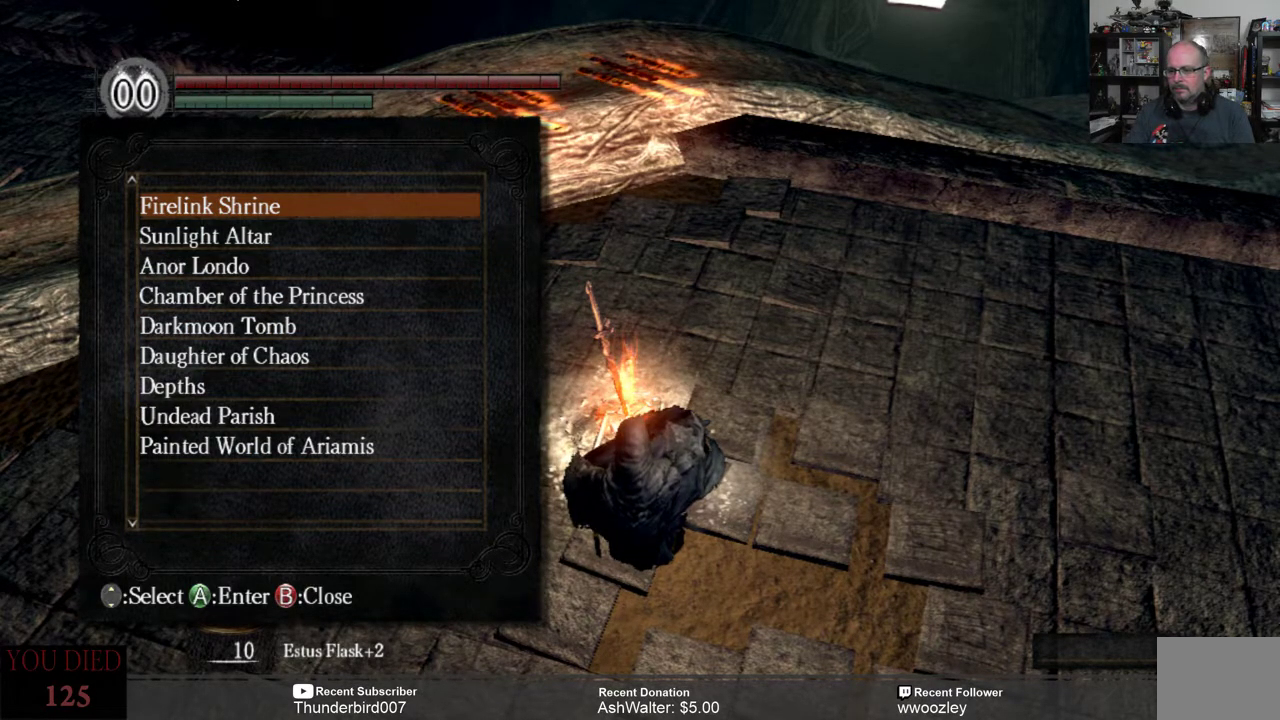
{"buttons": [], "left_stick": "center", "right_stick": "center", "events": [[183, "B", "down"], [283, "B", "up"]]}
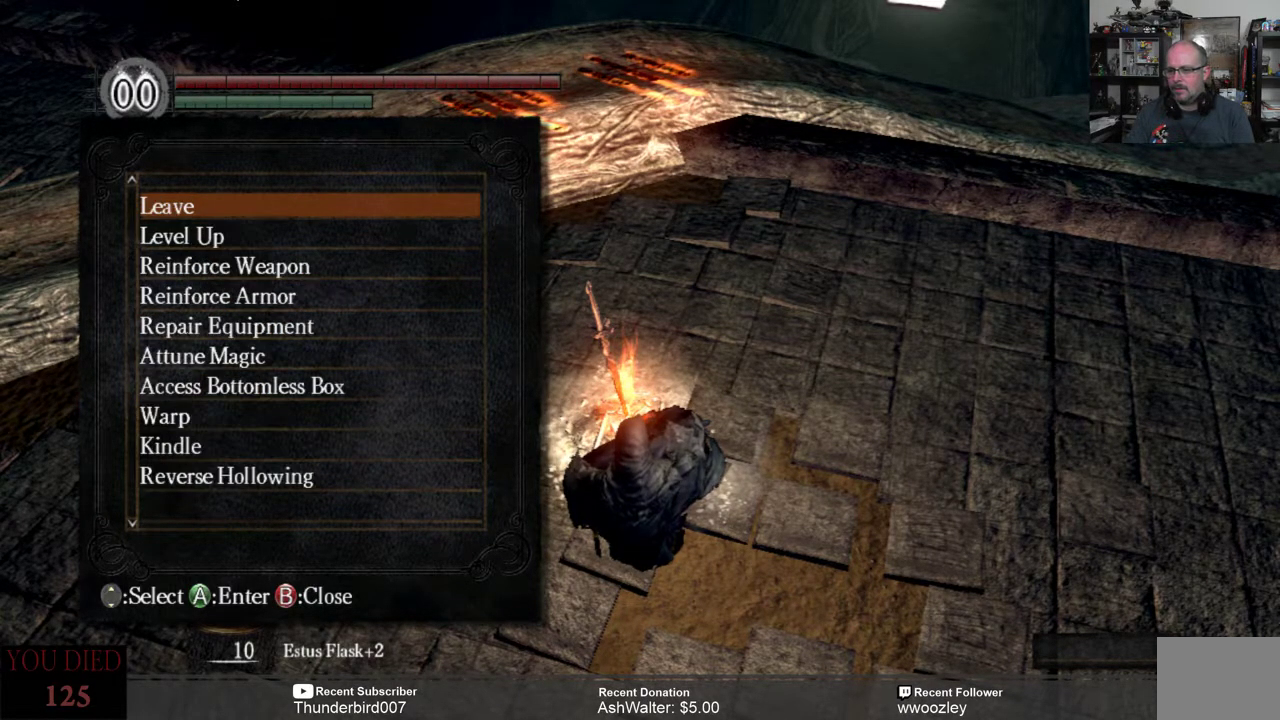
{"buttons": [], "left_stick": "center", "right_stick": "center", "events": [[217, "B", "down"], [317, "B", "up"]]}
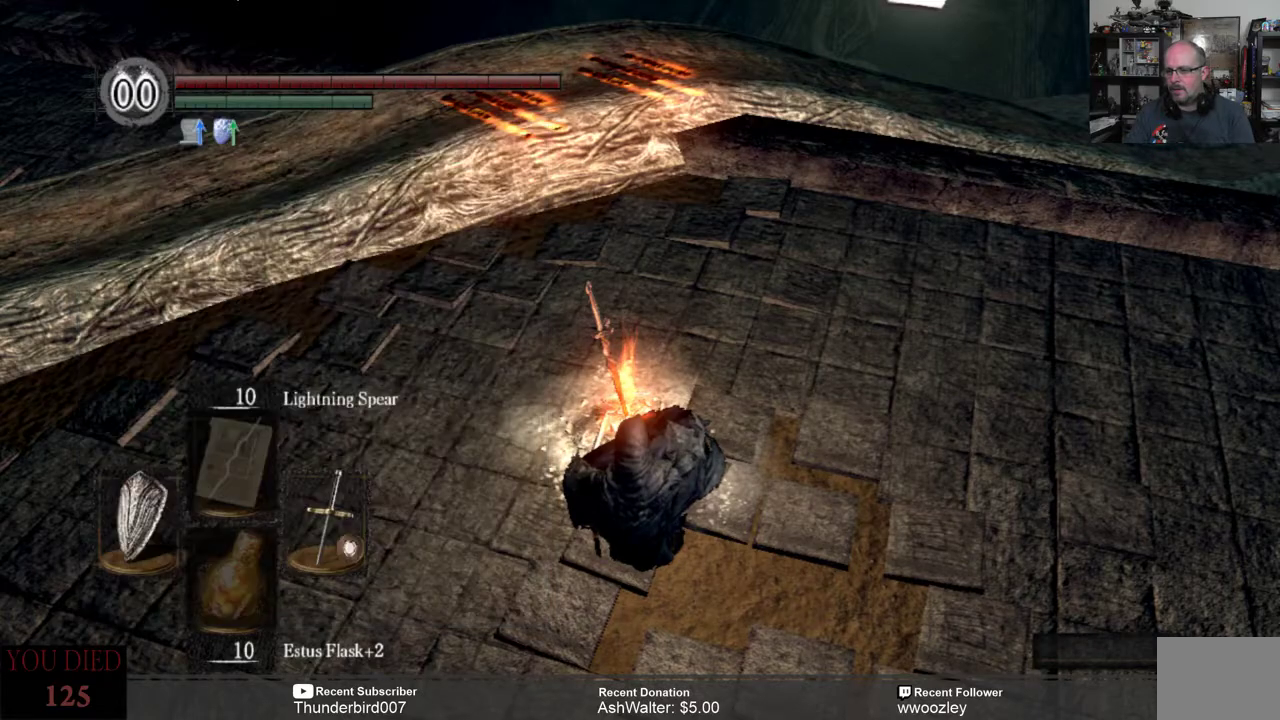
{"buttons": [], "left_stick": "center", "right_stick": "center", "events": []}
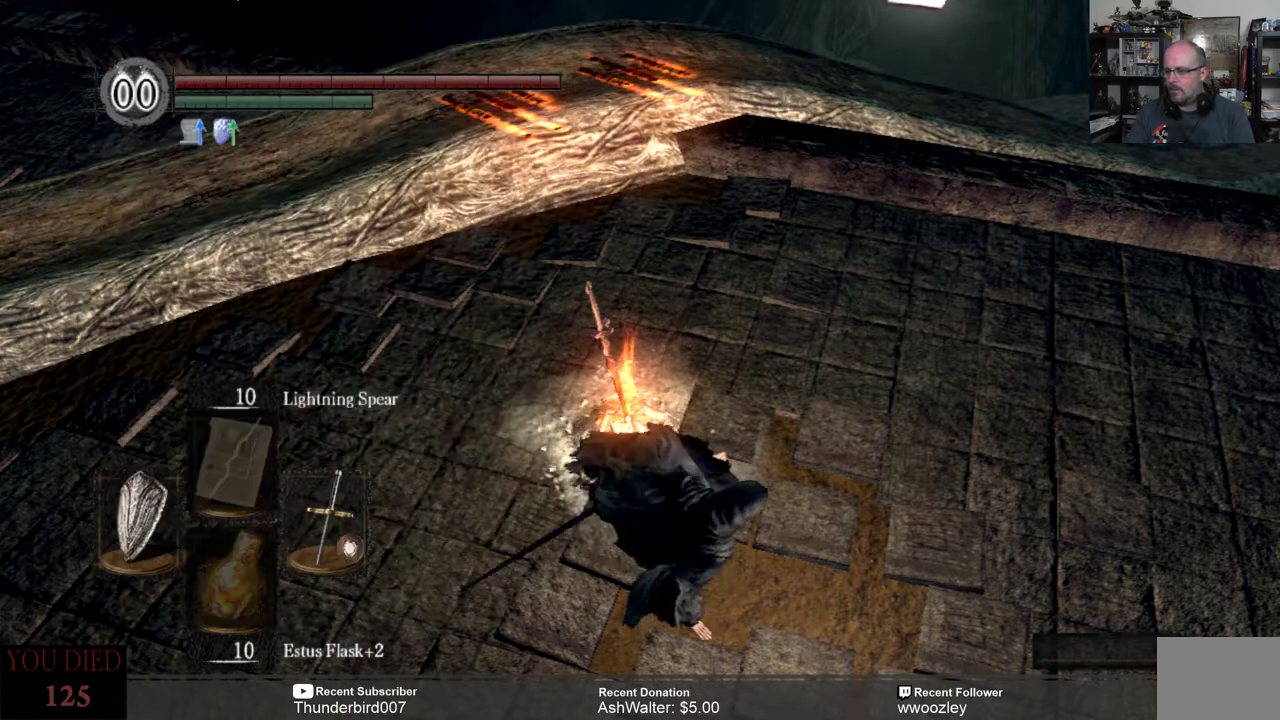
{"buttons": [], "left_stick": "center", "right_stick": "up", "events": [[333, "right_stick", "up"]]}
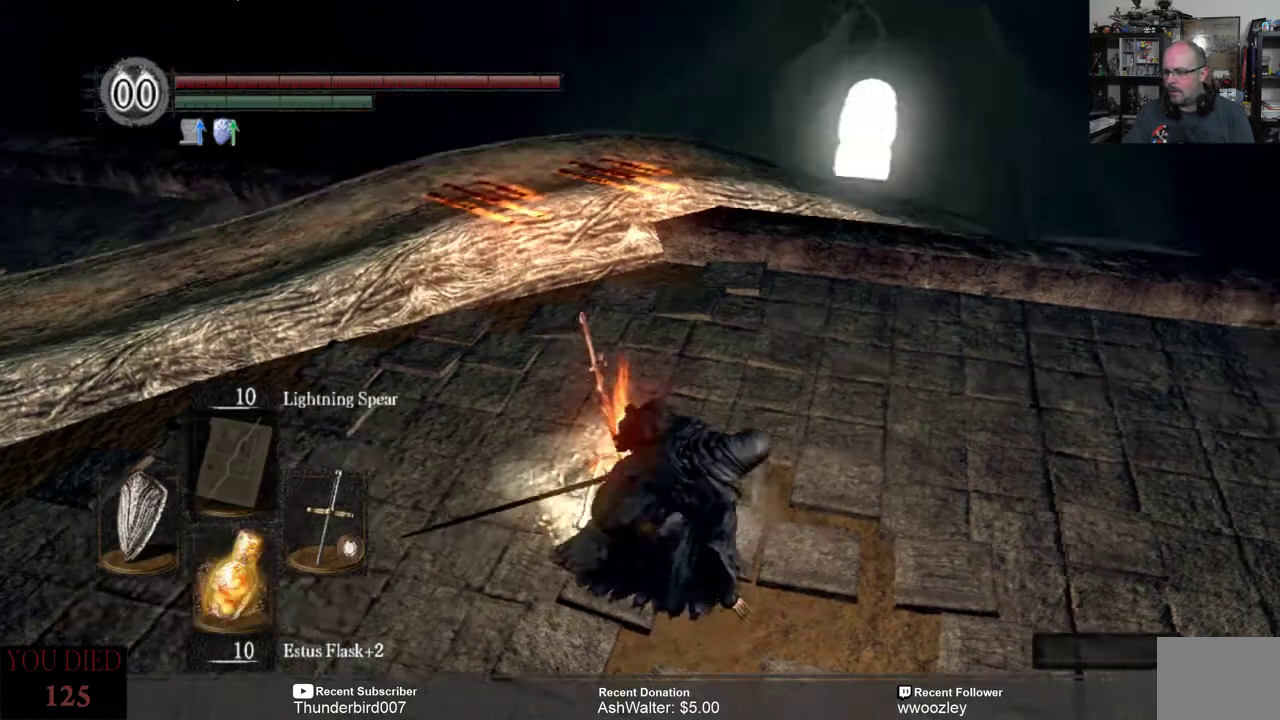
{"buttons": [], "left_stick": "center", "right_stick": "center", "events": [[100, "right_stick", "center"]]}